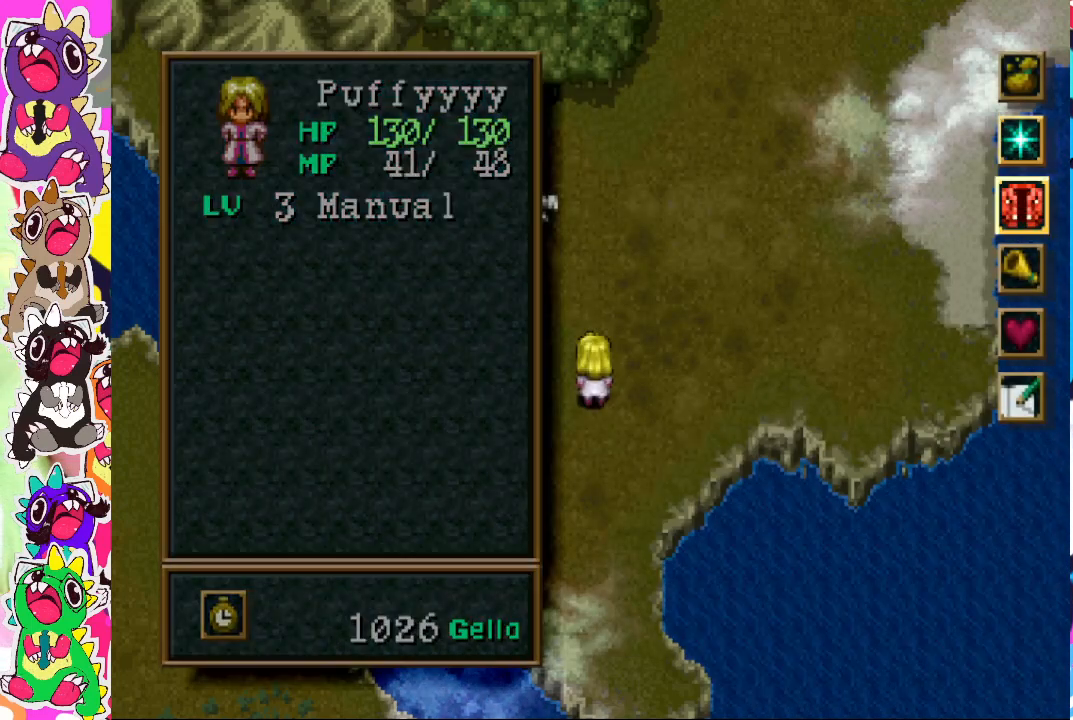
Gameplay with a controller (PlayStation layout); each line is a JSON object with the inputs held at the frame after it. "events" lists button and stick changes between this image and that frame as [ms after this image, input, new state], when the widget could be followed in between. Not read: L3 R3.
{"buttons": ["DPAD_DOWN"], "left_stick": "center", "right_stick": "center", "events": [[383, "DPAD_DOWN", "down"]]}
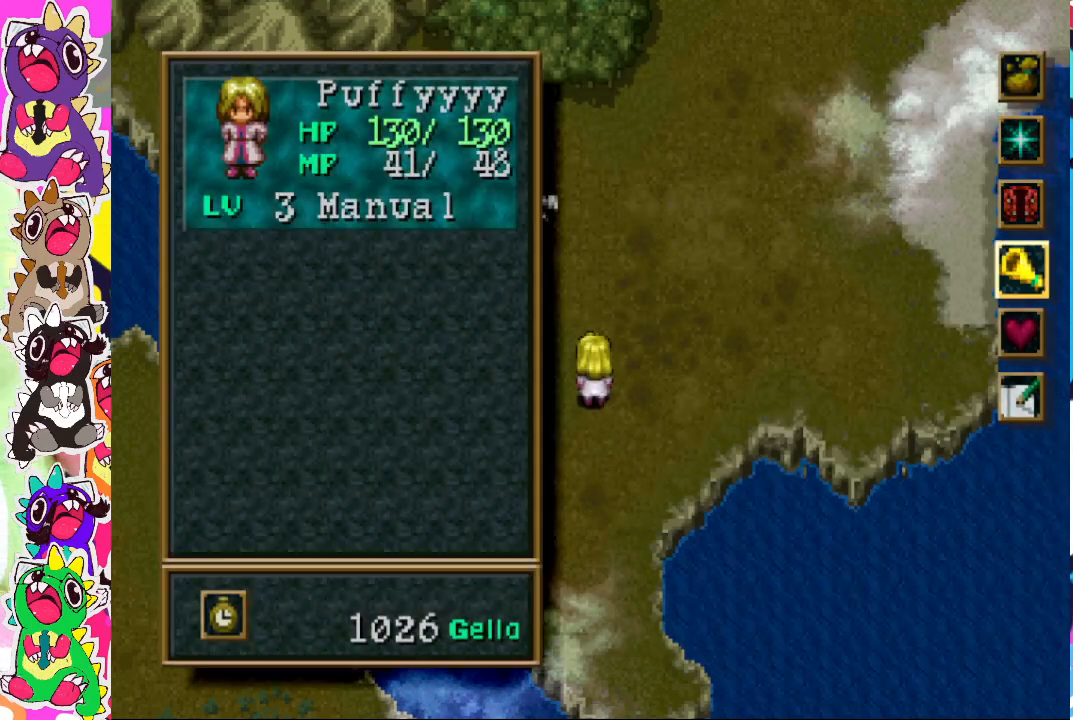
{"buttons": [], "left_stick": "center", "right_stick": "center", "events": [[67, "CROSS", "down"], [67, "DPAD_DOWN", "up"], [183, "CROSS", "up"], [400, "CROSS", "down"], [500, "CROSS", "up"]]}
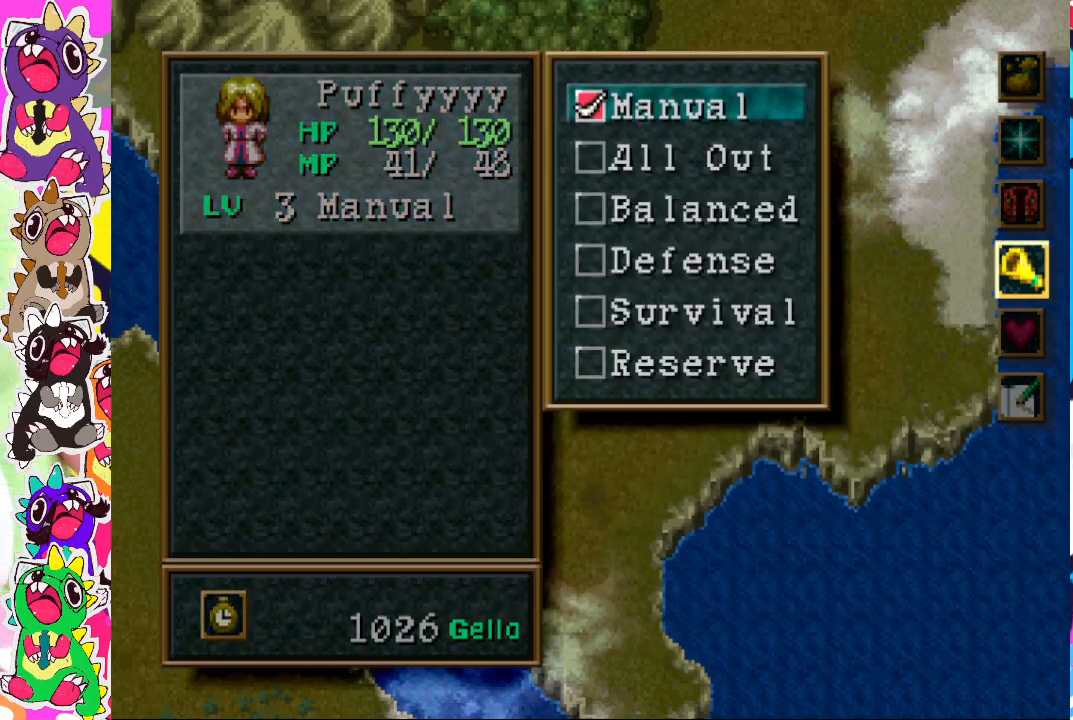
{"buttons": [], "left_stick": "center", "right_stick": "center", "events": []}
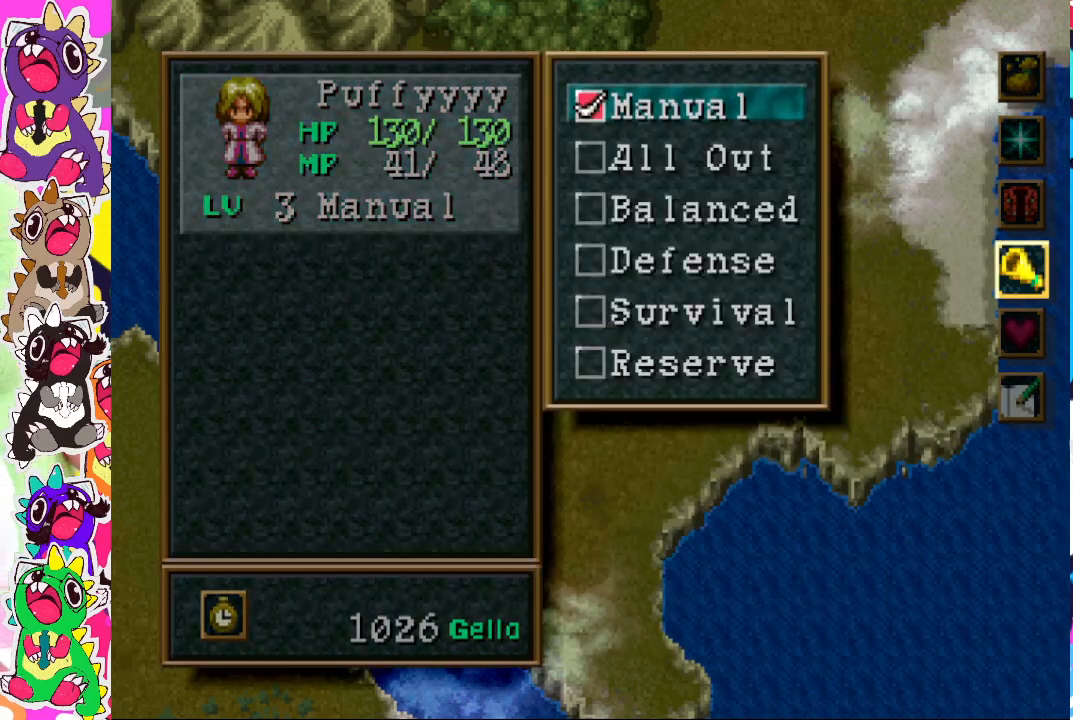
{"buttons": [], "left_stick": "center", "right_stick": "center", "events": [[350, "DPAD_DOWN", "down"], [467, "DPAD_DOWN", "up"]]}
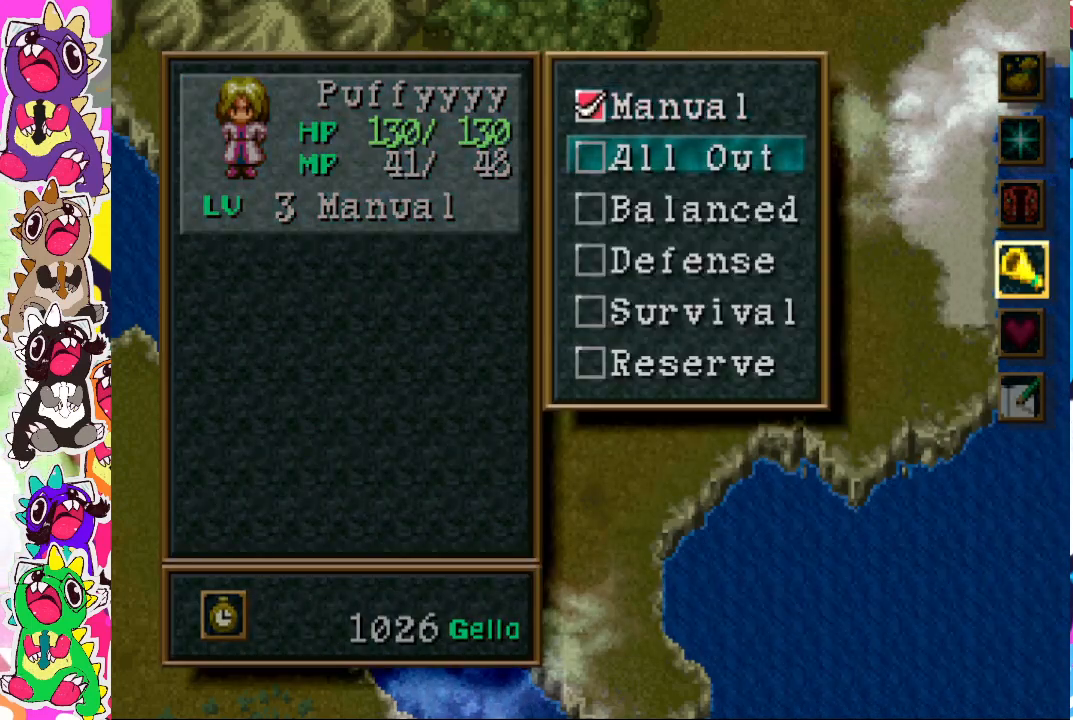
{"buttons": [], "left_stick": "center", "right_stick": "center", "events": []}
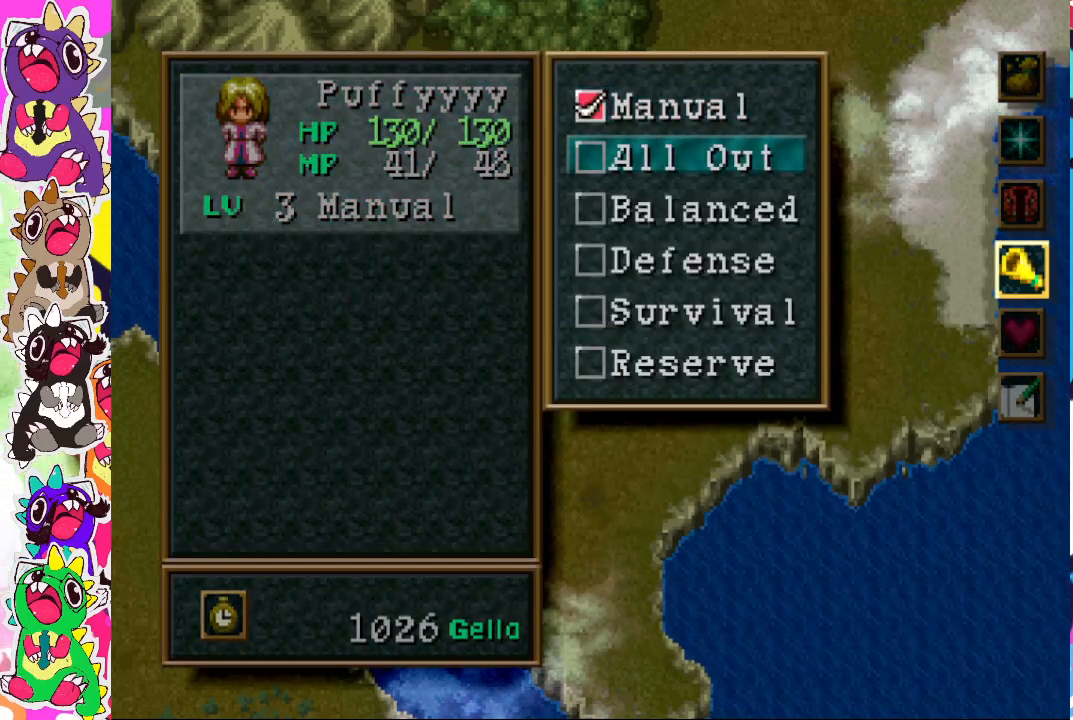
{"buttons": [], "left_stick": "center", "right_stick": "center", "events": []}
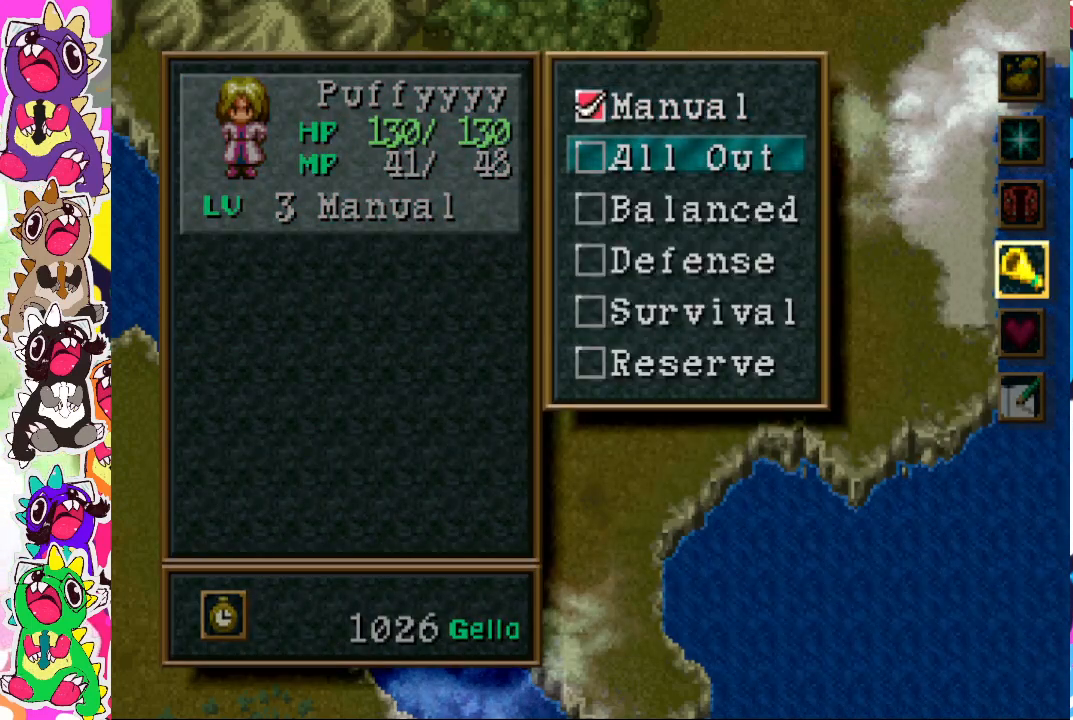
{"buttons": [], "left_stick": "center", "right_stick": "center", "events": []}
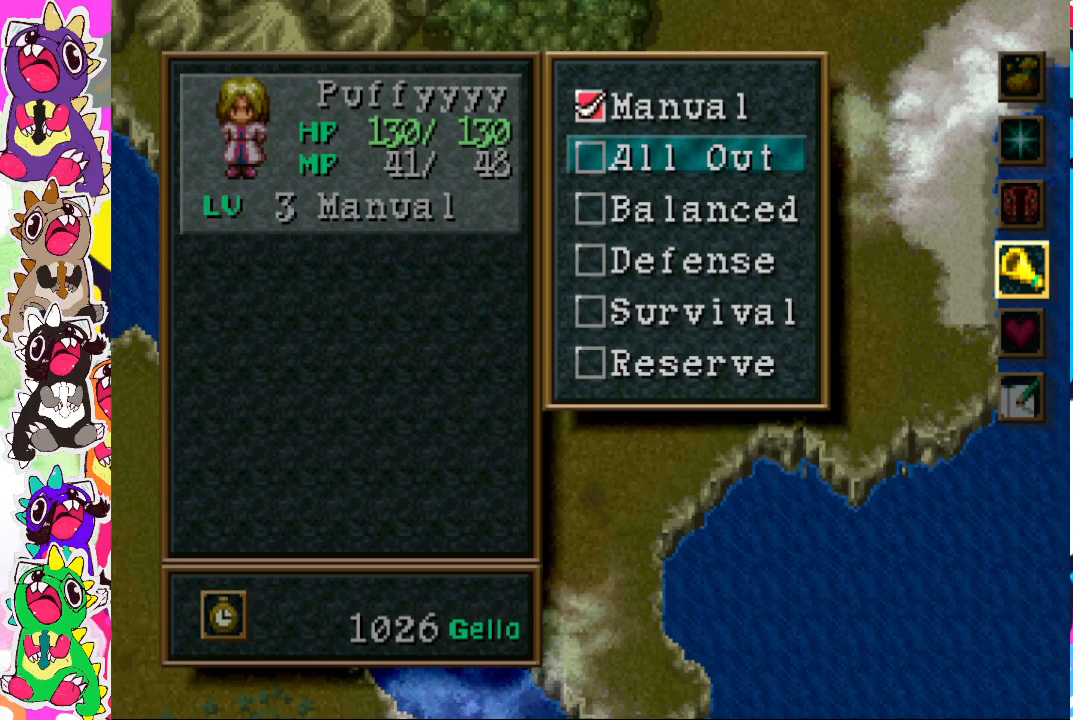
{"buttons": [], "left_stick": "center", "right_stick": "center", "events": []}
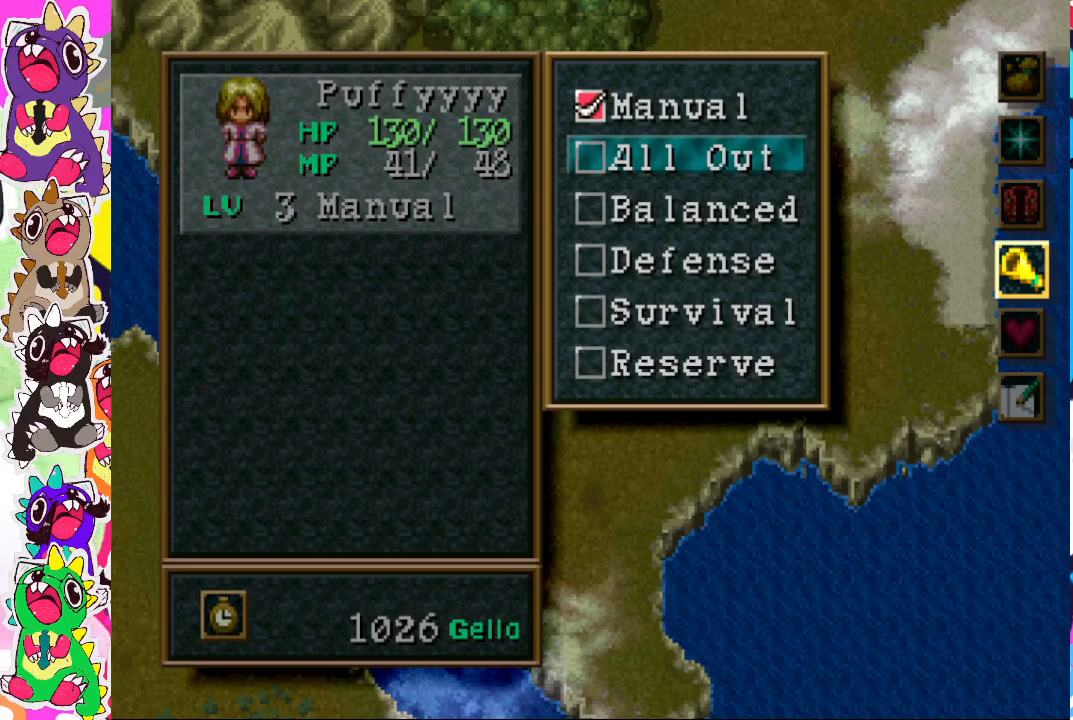
{"buttons": [], "left_stick": "center", "right_stick": "center", "events": []}
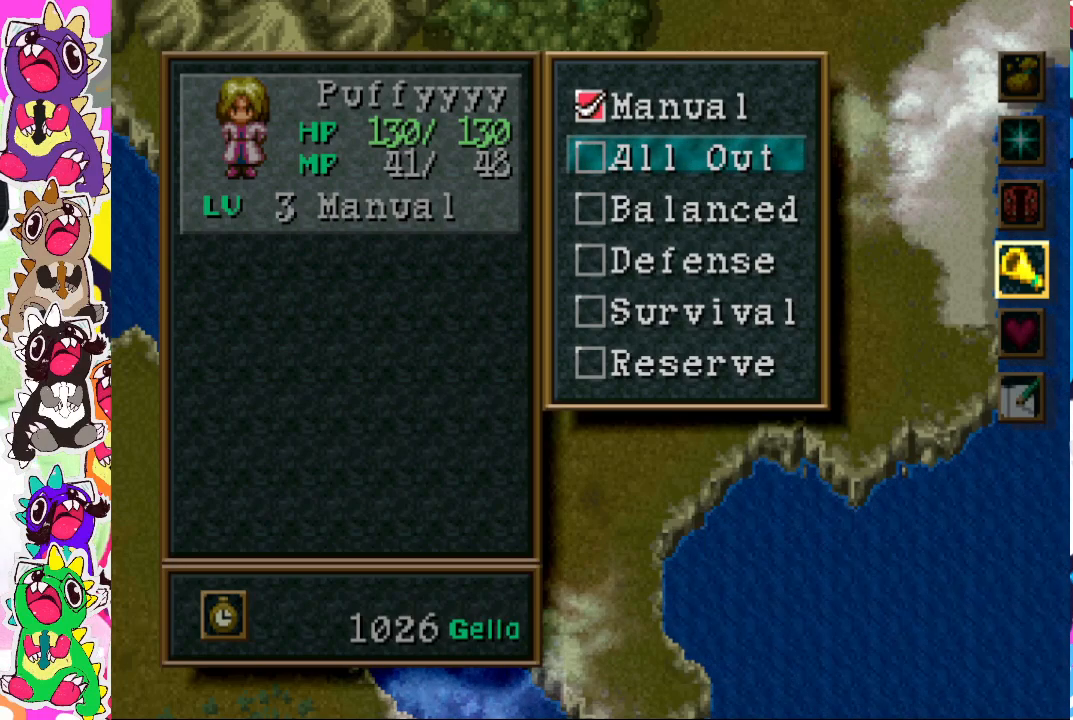
{"buttons": [], "left_stick": "center", "right_stick": "center", "events": []}
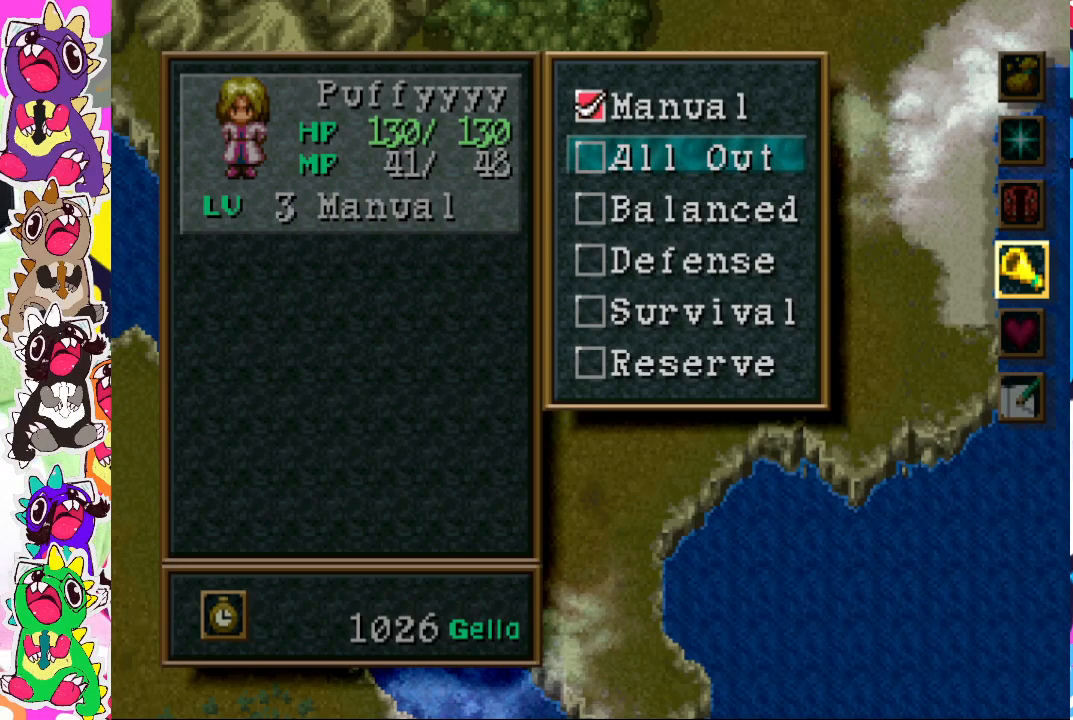
{"buttons": ["CIRCLE"], "left_stick": "center", "right_stick": "center", "events": [[417, "CIRCLE", "down"]]}
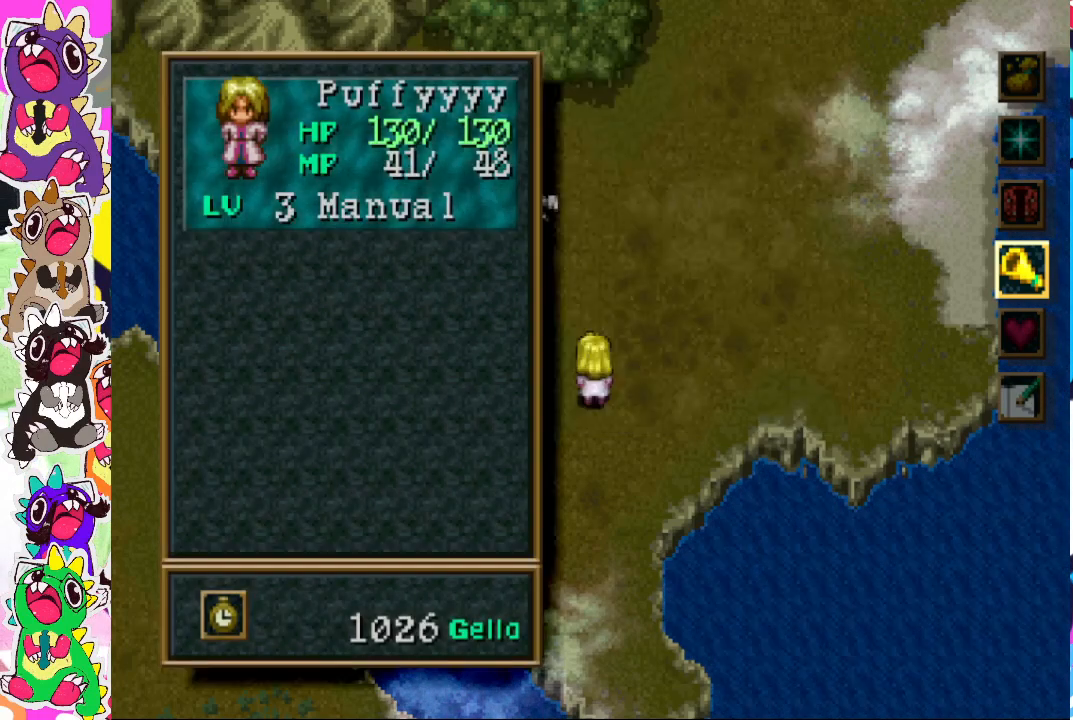
{"buttons": [], "left_stick": "center", "right_stick": "center", "events": [[50, "CIRCLE", "up"], [317, "CIRCLE", "down"], [433, "CIRCLE", "up"]]}
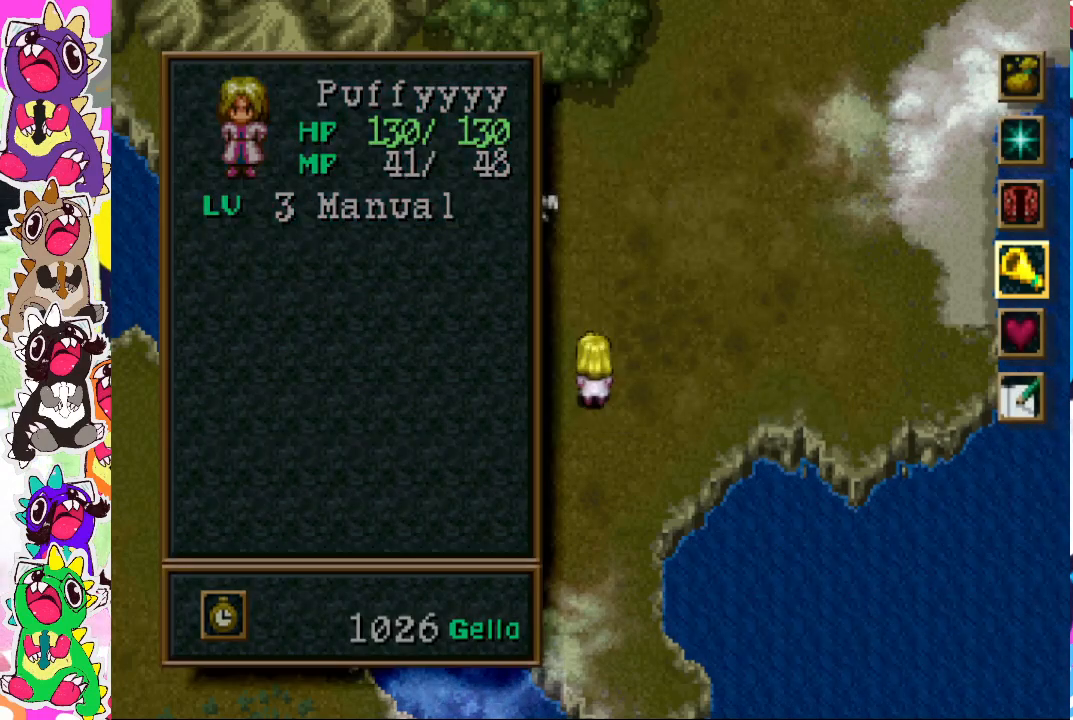
{"buttons": [], "left_stick": "center", "right_stick": "center", "events": [[217, "CIRCLE", "down"], [350, "CIRCLE", "up"]]}
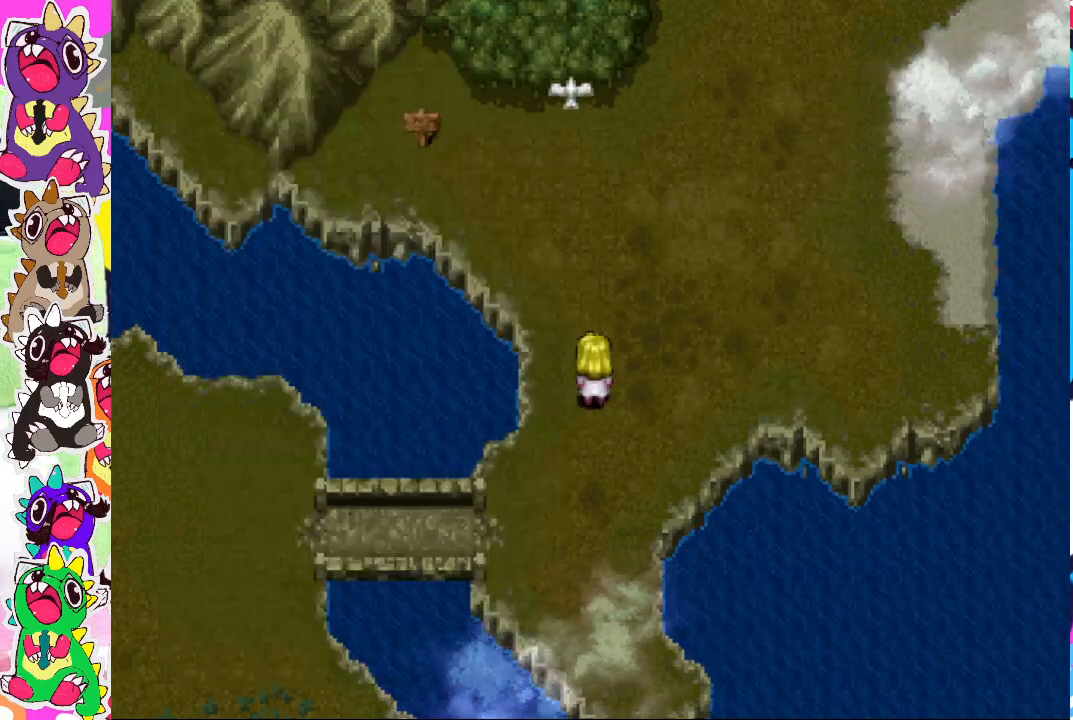
{"buttons": [], "left_stick": "center", "right_stick": "center", "events": []}
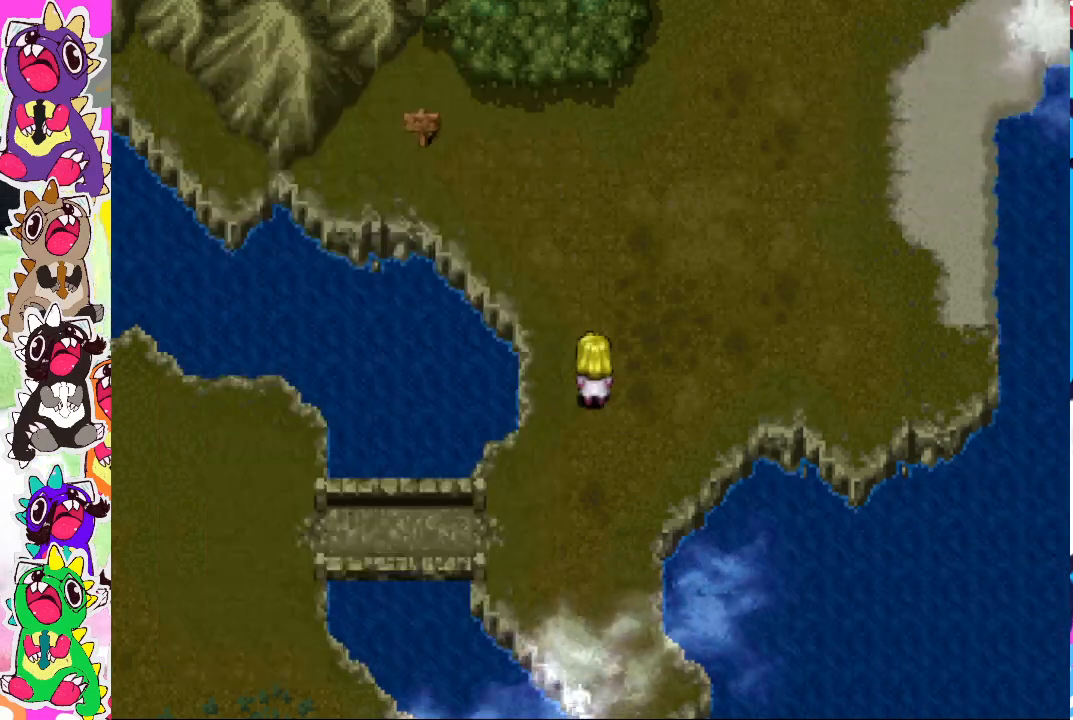
{"buttons": ["DPAD_UP"], "left_stick": "center", "right_stick": "center", "events": [[350, "DPAD_UP", "down"]]}
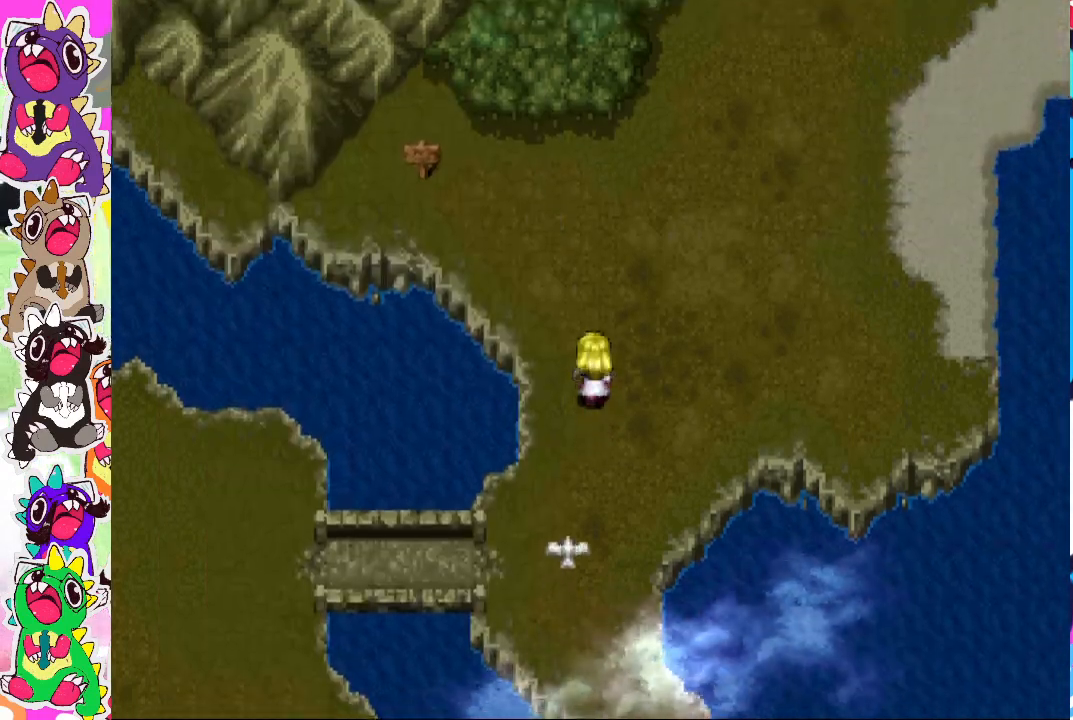
{"buttons": ["DPAD_UP"], "left_stick": "center", "right_stick": "center", "events": []}
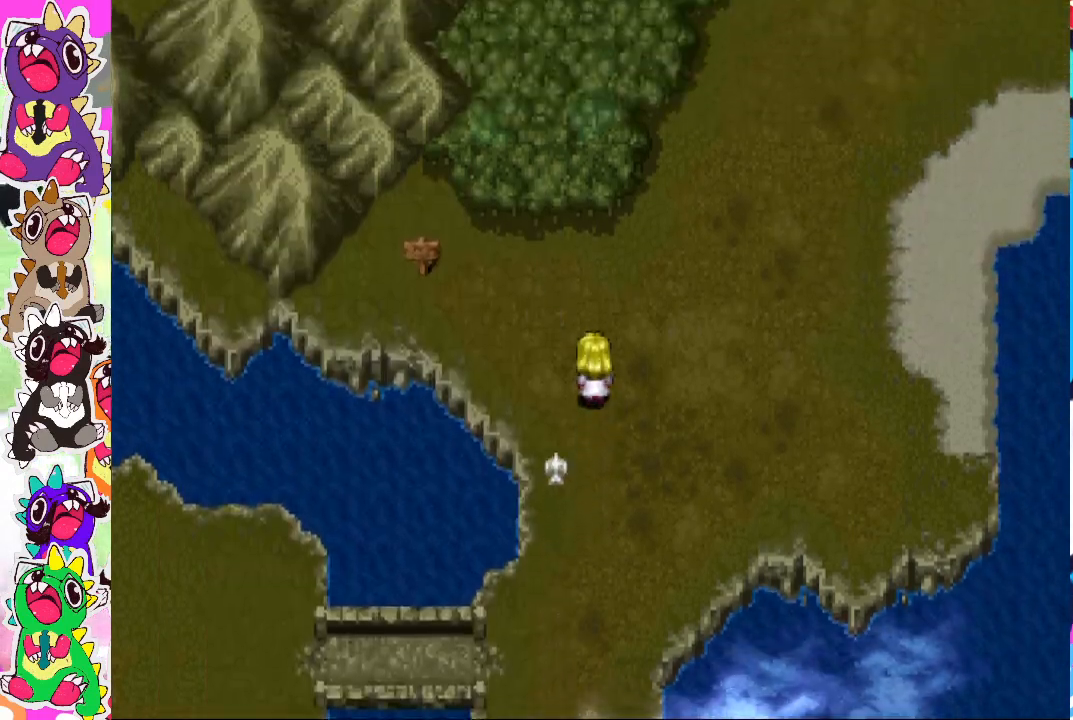
{"buttons": ["DPAD_LEFT"], "left_stick": "center", "right_stick": "center", "events": [[350, "DPAD_LEFT", "down"], [350, "DPAD_UP", "up"]]}
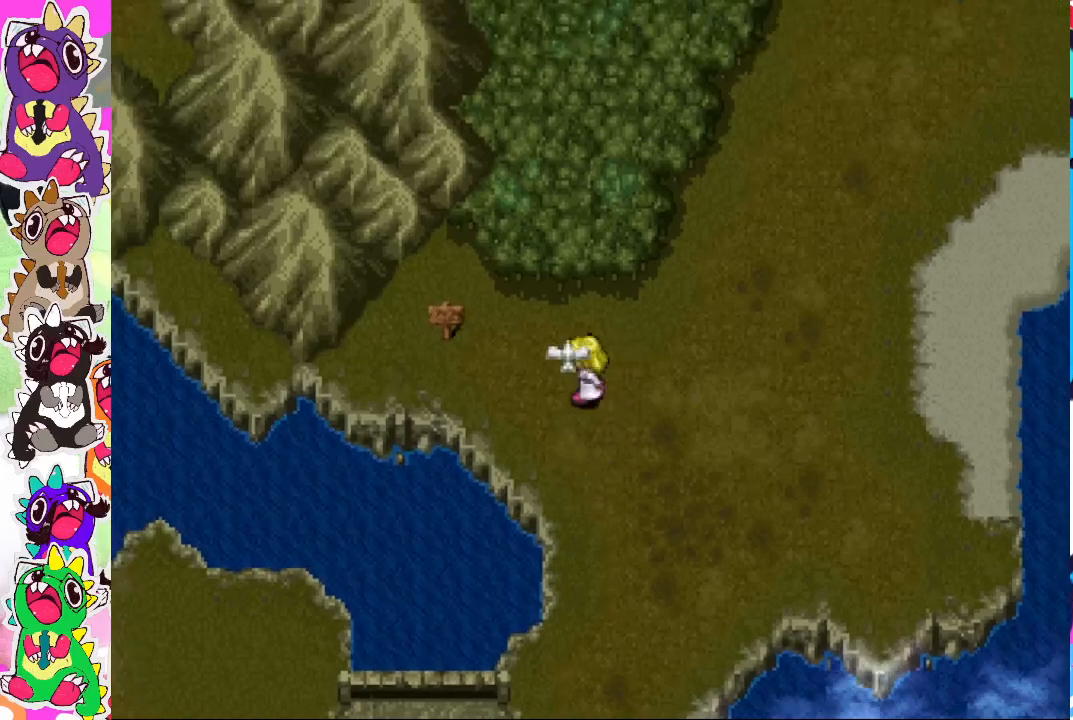
{"buttons": ["DPAD_LEFT"], "left_stick": "center", "right_stick": "center", "events": []}
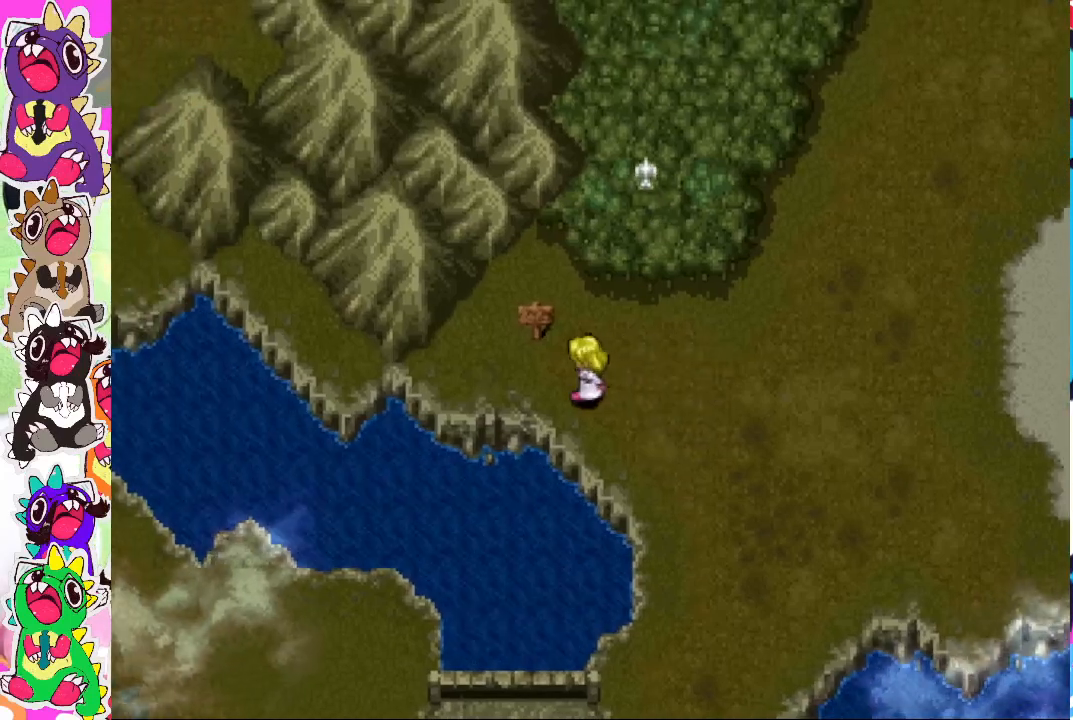
{"buttons": ["DPAD_UP"], "left_stick": "center", "right_stick": "center", "events": [[267, "DPAD_LEFT", "up"], [300, "DPAD_UP", "down"]]}
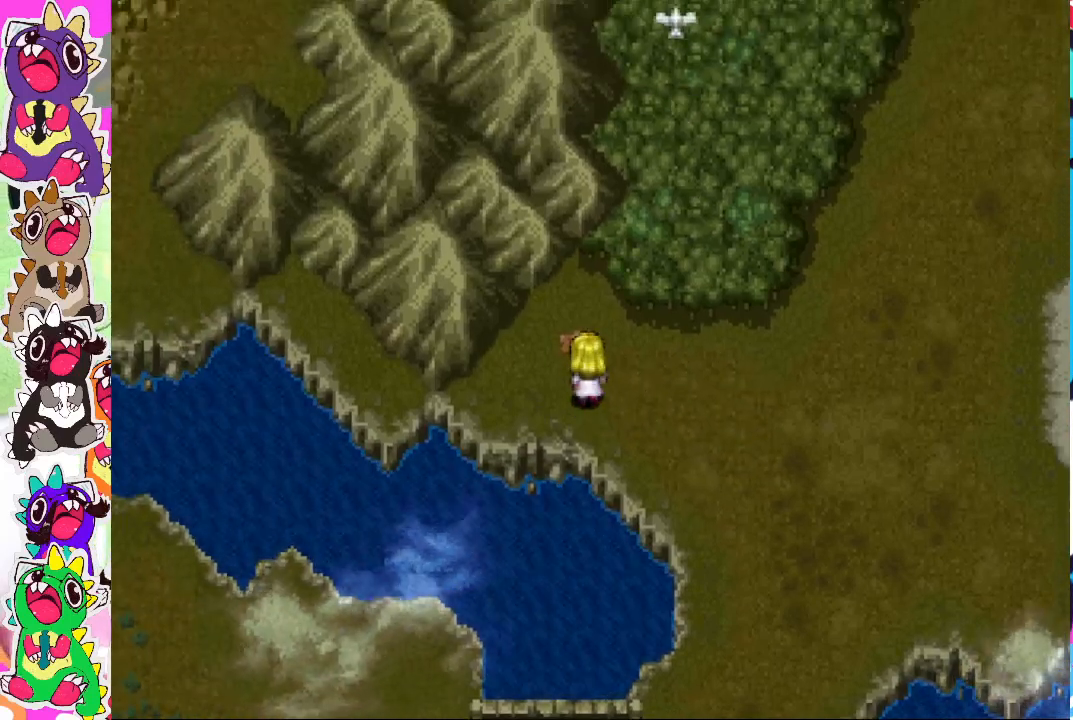
{"buttons": [], "left_stick": "center", "right_stick": "center", "events": [[50, "CROSS", "down"], [50, "DPAD_UP", "up"], [250, "CROSS", "up"]]}
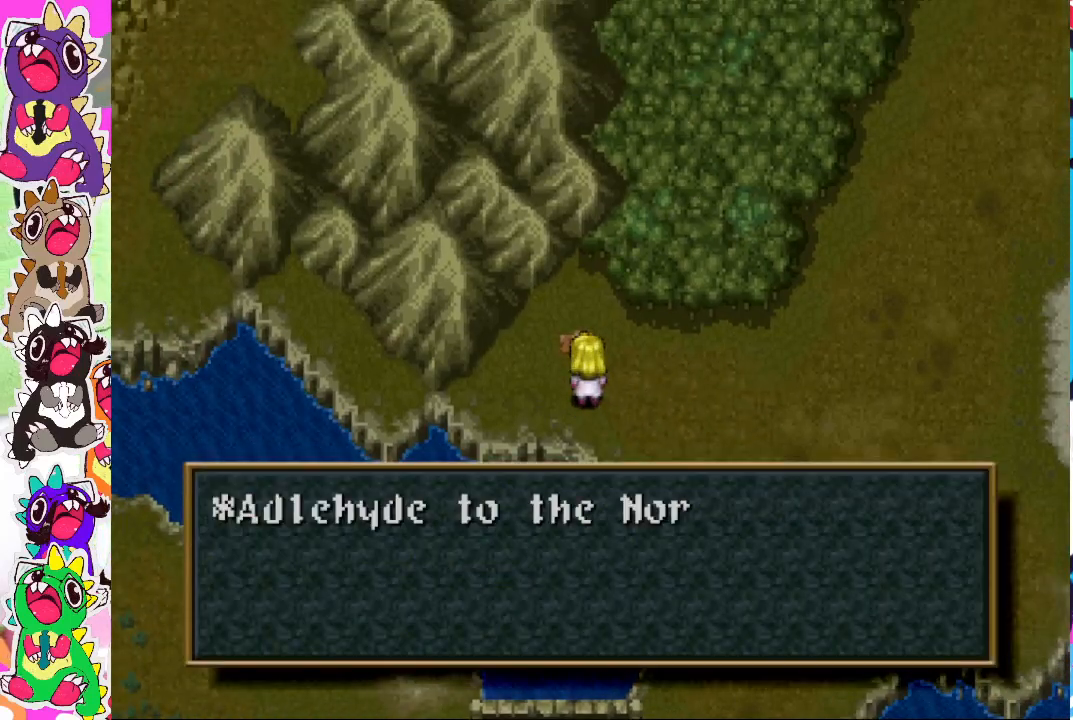
{"buttons": [], "left_stick": "center", "right_stick": "center", "events": []}
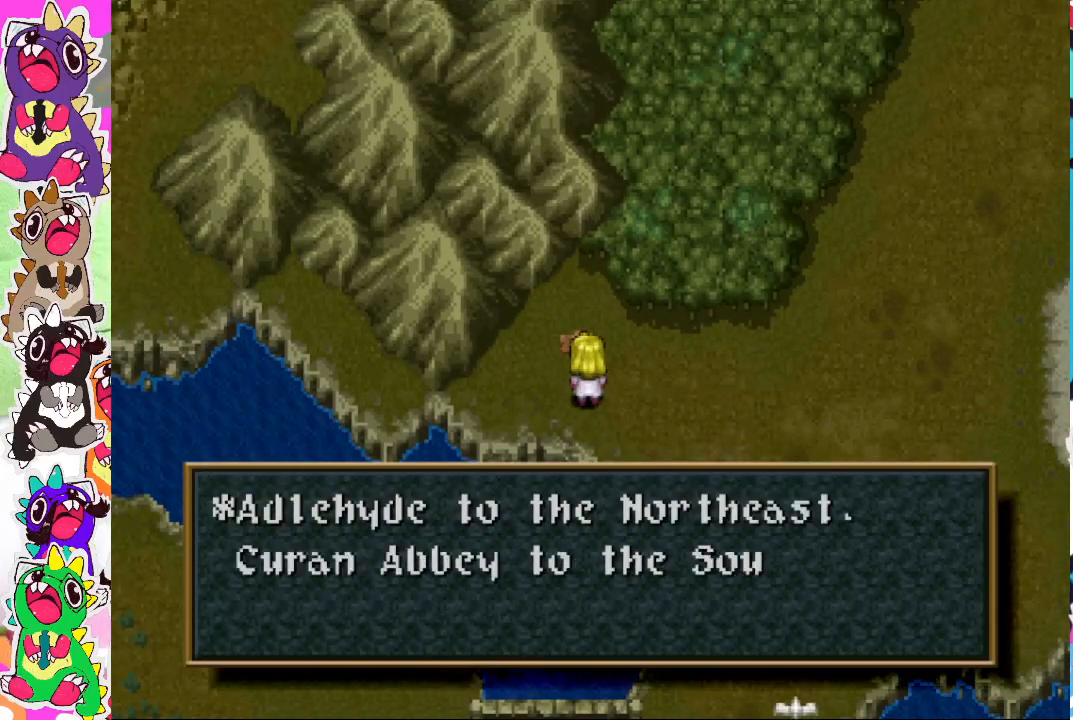
{"buttons": [], "left_stick": "center", "right_stick": "center", "events": []}
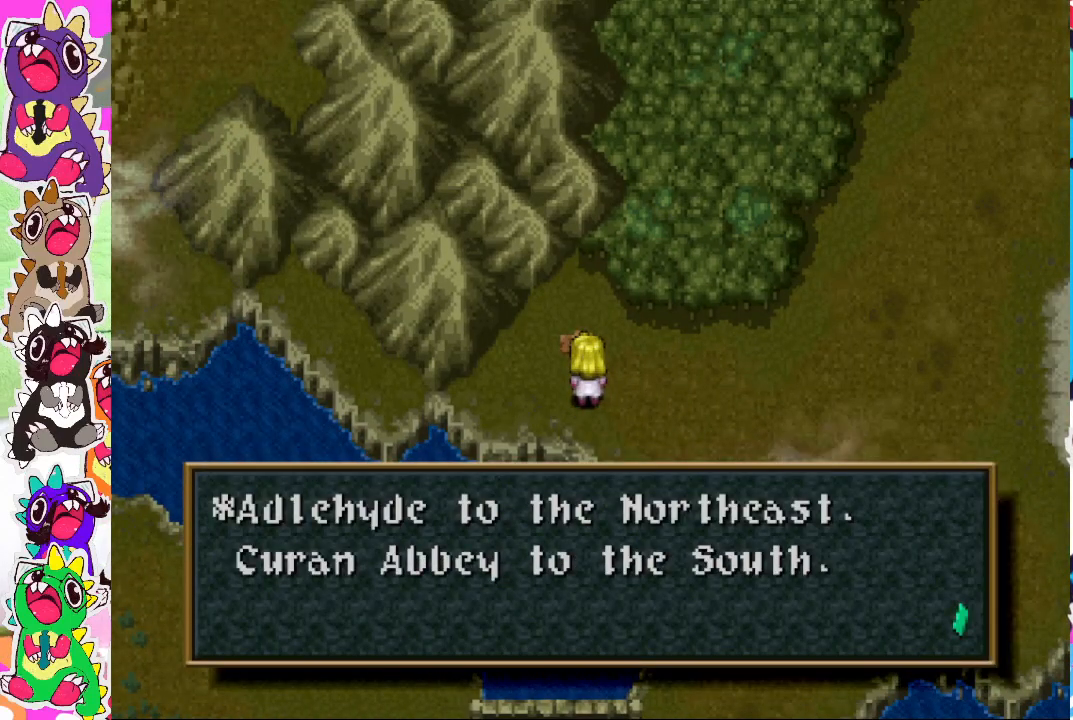
{"buttons": [], "left_stick": "center", "right_stick": "center", "events": []}
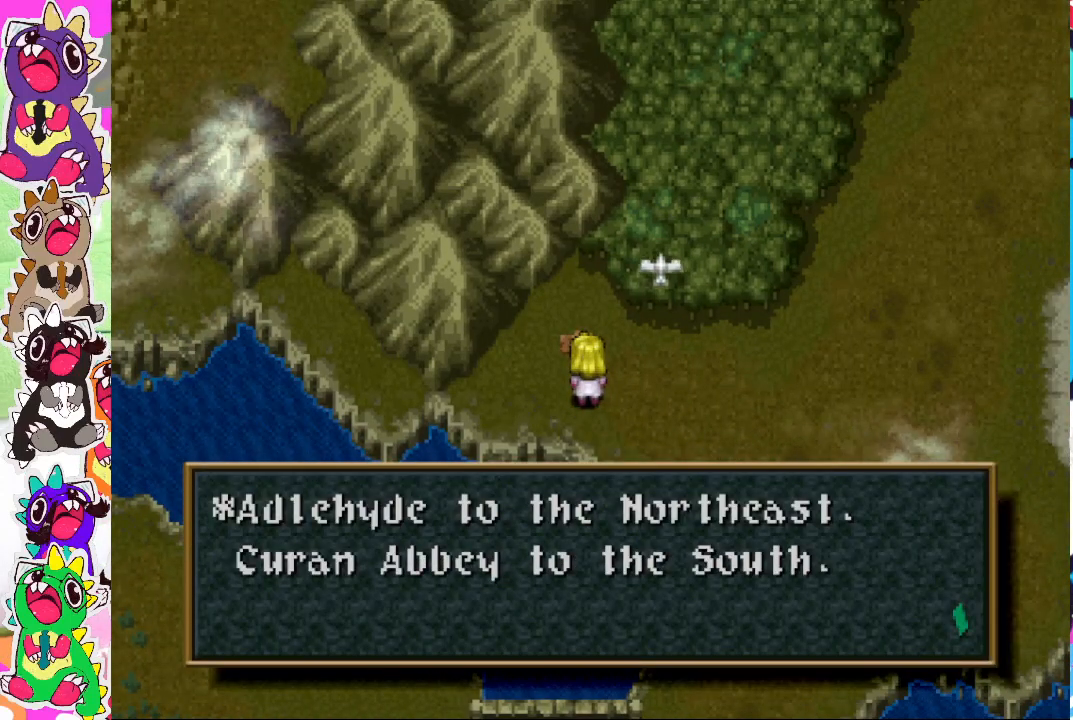
{"buttons": [], "left_stick": "center", "right_stick": "center", "events": []}
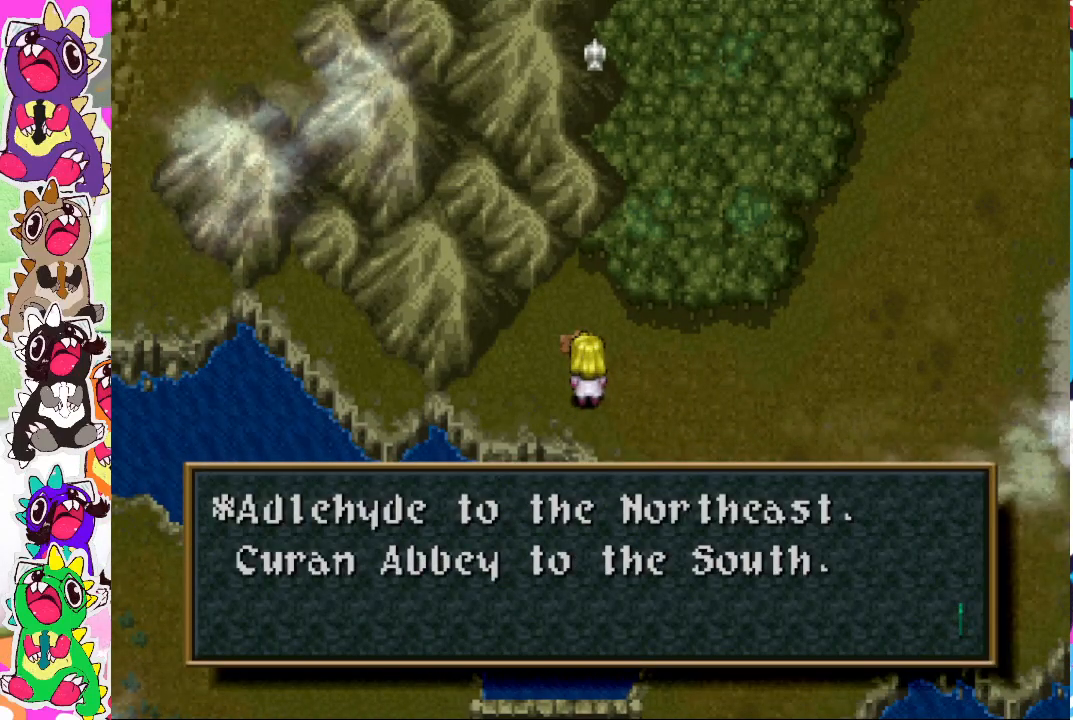
{"buttons": [], "left_stick": "center", "right_stick": "center", "events": []}